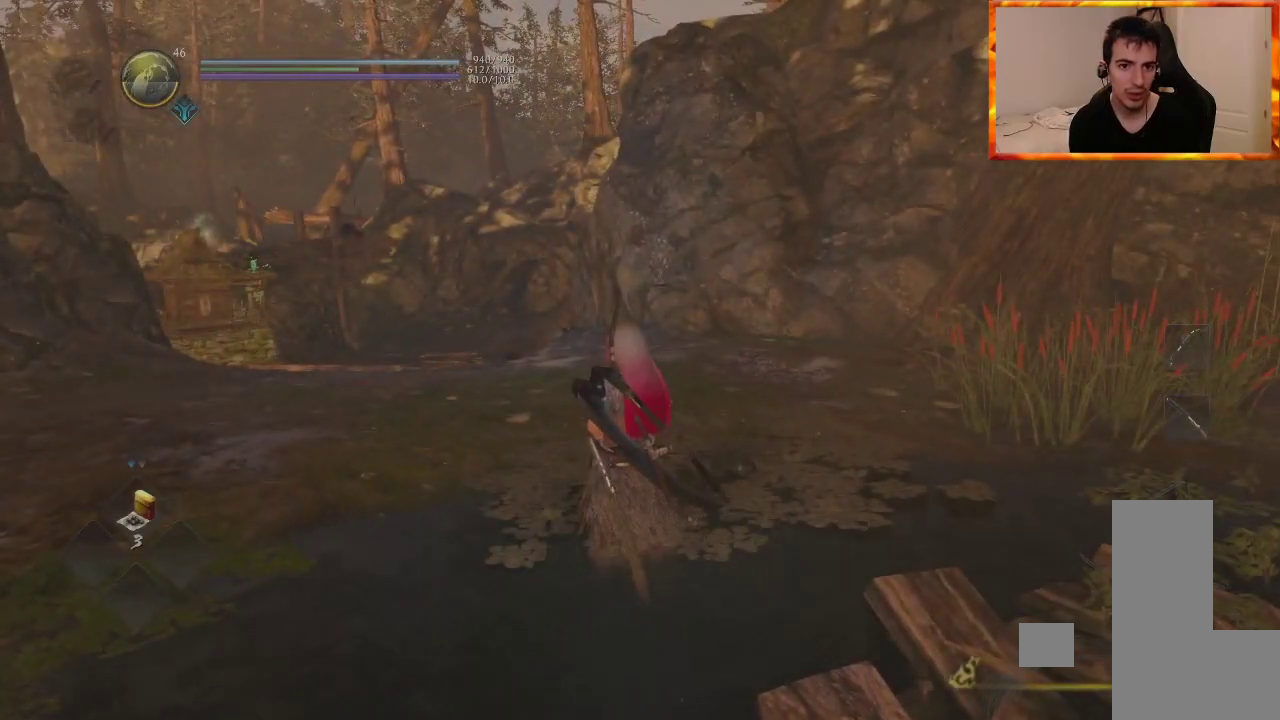
Gameplay with a controller (PlayStation layout); each line is a JSON object with the inputs held at the frame after it (dt_ms = milliseconds from this image to that frame). "events" lists button and stick changes between this image and that frame as [ms after this image, input, new state], when the widget could be followed in between.
{"dt_ms": 500, "buttons": [], "left_stick": "center", "right_stick": "center", "events": []}
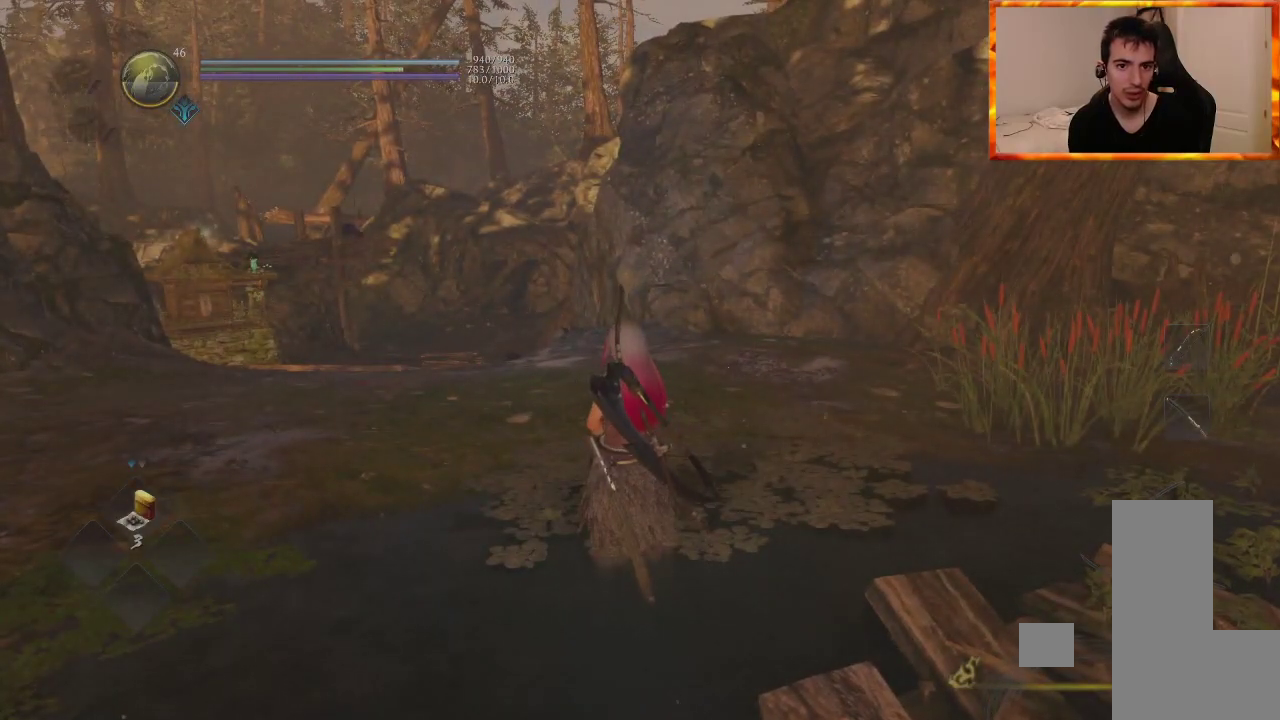
{"dt_ms": 500, "buttons": [], "left_stick": "center", "right_stick": "center", "events": []}
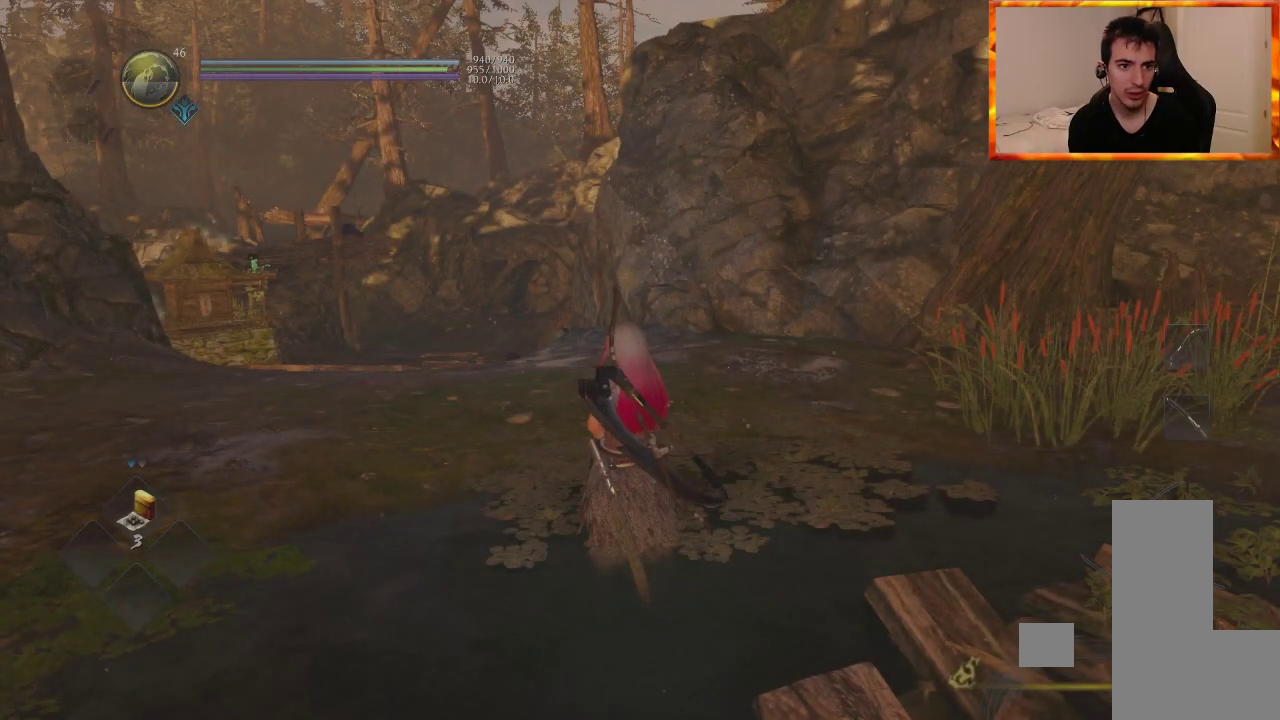
{"dt_ms": 500, "buttons": [], "left_stick": "center", "right_stick": "center", "events": [[217, "START", "down"], [333, "START", "up"]]}
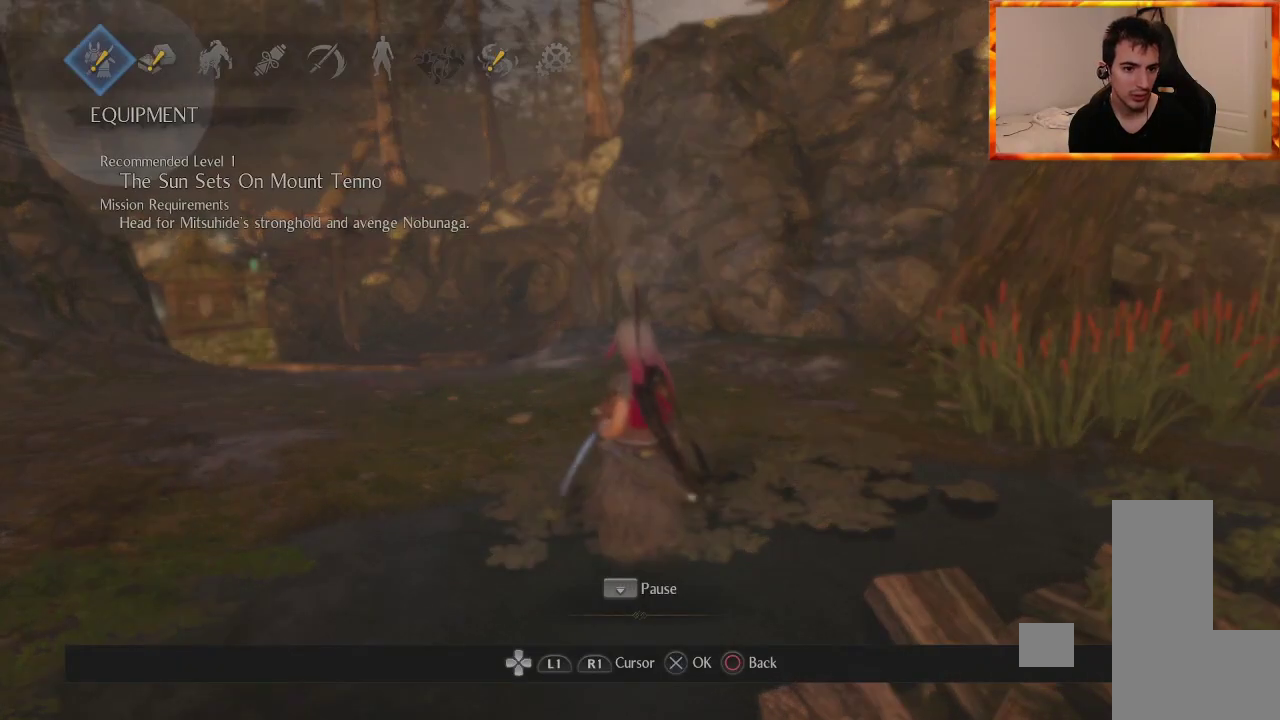
{"dt_ms": 500, "buttons": [], "left_stick": "center", "right_stick": "center", "events": [[133, "CROSS", "down"], [233, "CROSS", "up"]]}
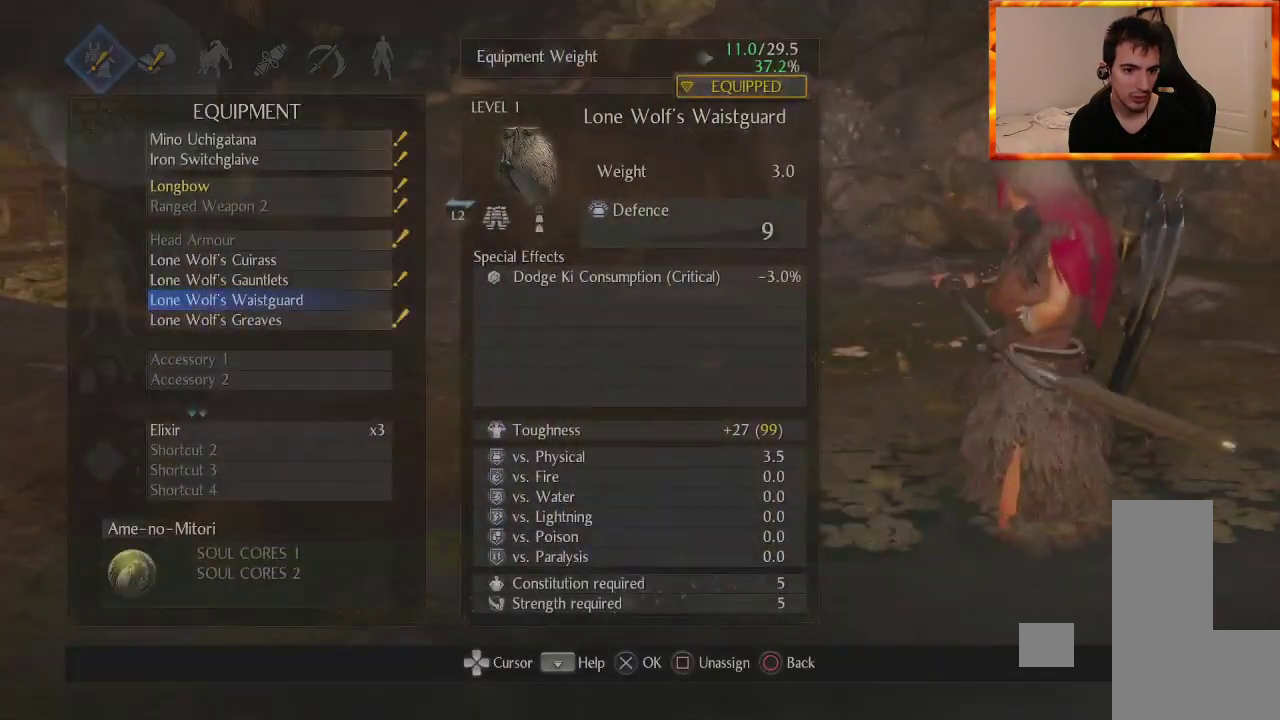
{"dt_ms": 500, "buttons": [], "left_stick": "center", "right_stick": "center", "events": []}
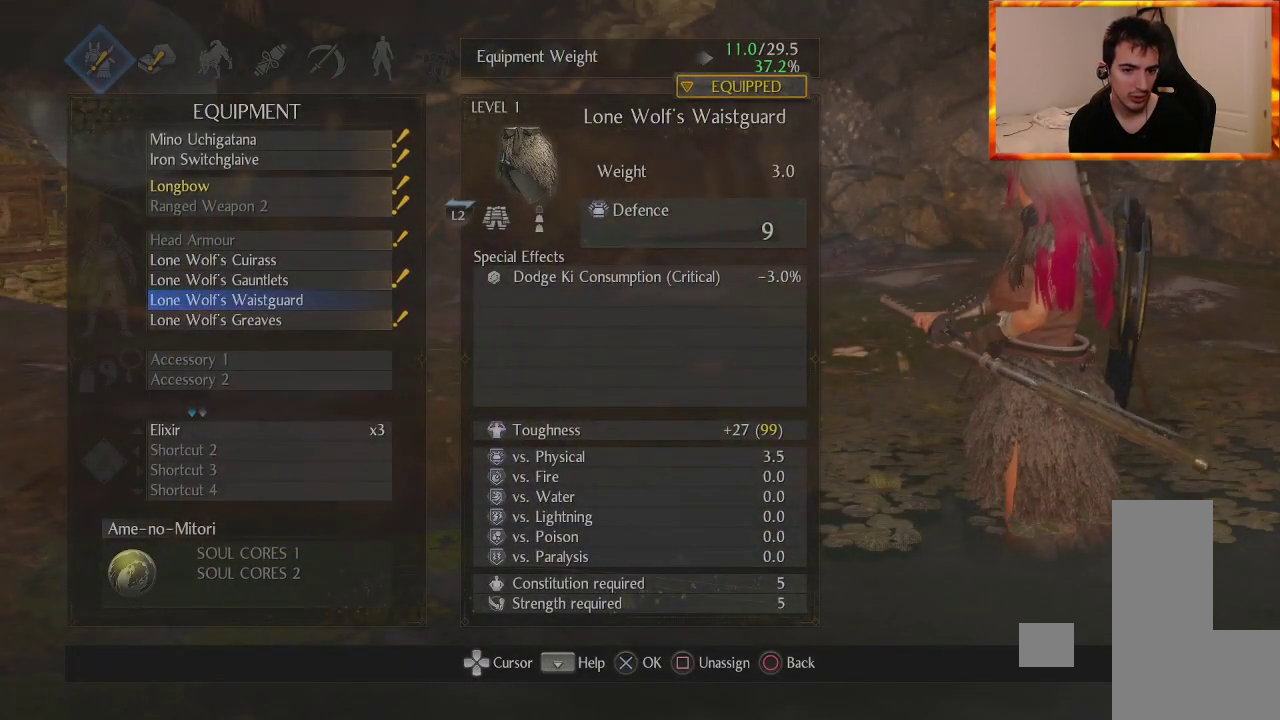
{"dt_ms": 500, "buttons": ["START"], "left_stick": "center", "right_stick": "center", "events": [[33, "SQUARE", "down"], [150, "SQUARE", "up"], [400, "START", "down"]]}
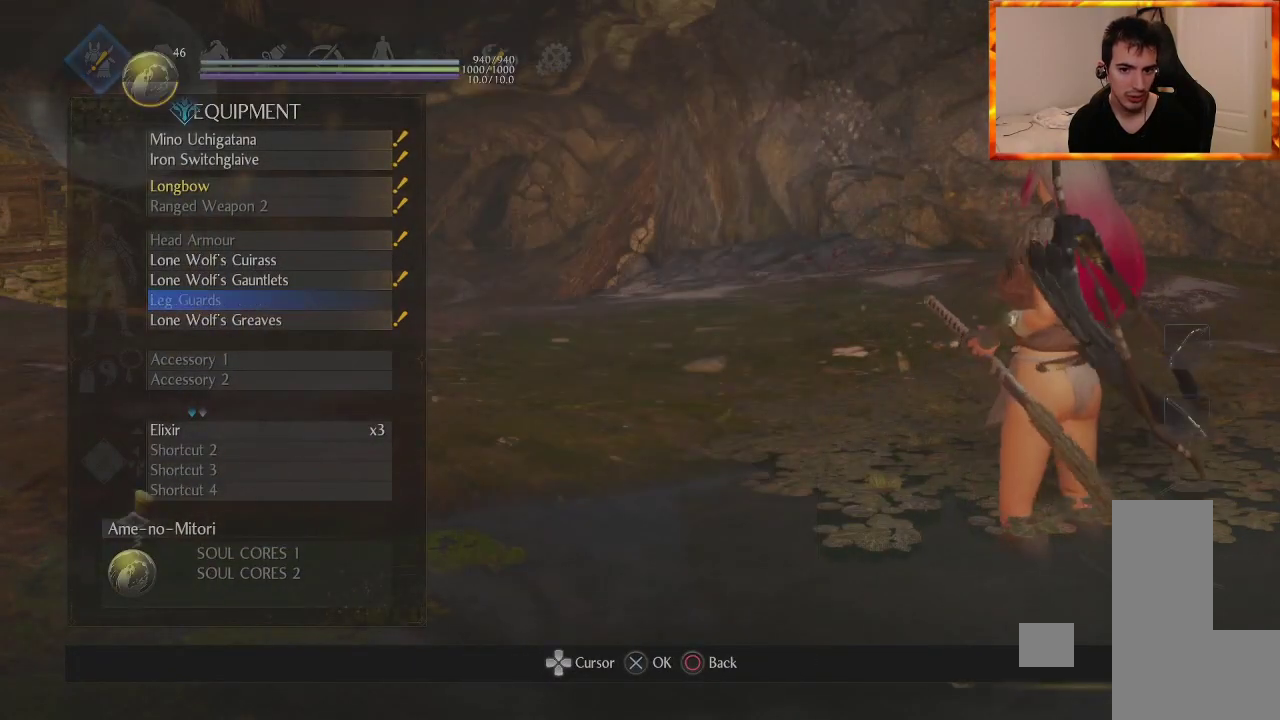
{"dt_ms": 500, "buttons": ["L1"], "left_stick": "left", "right_stick": "right", "events": [[33, "START", "up"], [67, "left_stick", "up"], [283, "right_stick", "down-right"], [333, "left_stick", "up-left"], [383, "L1", "down"], [383, "right_stick", "right"], [500, "left_stick", "left"]]}
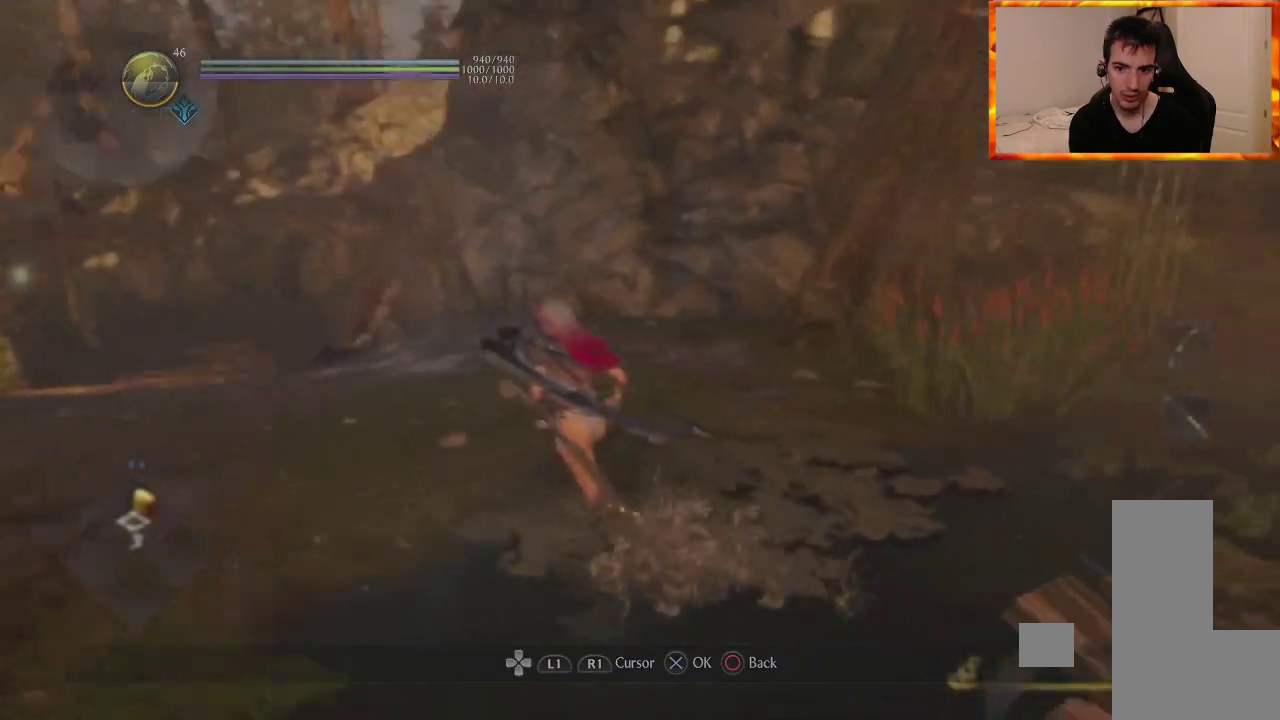
{"dt_ms": 500, "buttons": ["L1"], "left_stick": "right", "right_stick": "right", "events": [[17, "L1", "up"], [383, "left_stick", "down"], [433, "L1", "down"], [467, "left_stick", "right"]]}
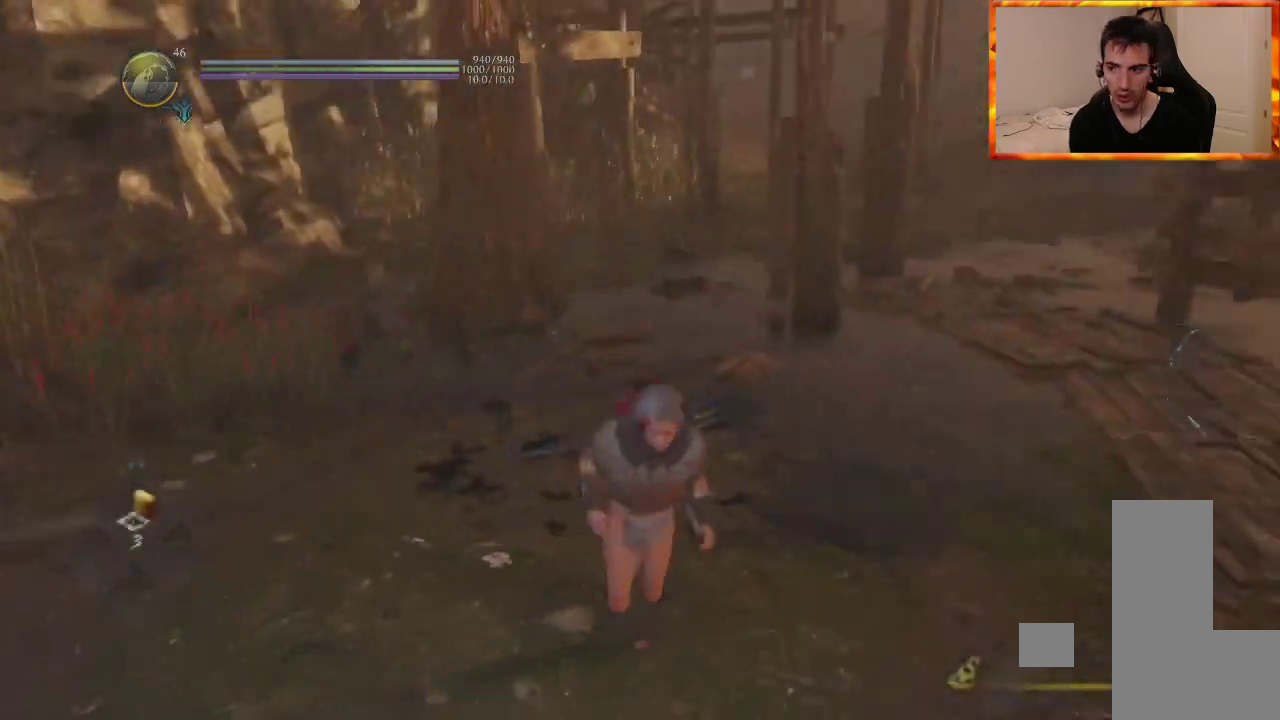
{"dt_ms": 500, "buttons": ["CROSS"], "left_stick": "up", "right_stick": "center", "events": [[17, "left_stick", "up-right"], [17, "right_stick", "center"], [50, "L1", "up"], [133, "left_stick", "up"], [417, "CROSS", "down"]]}
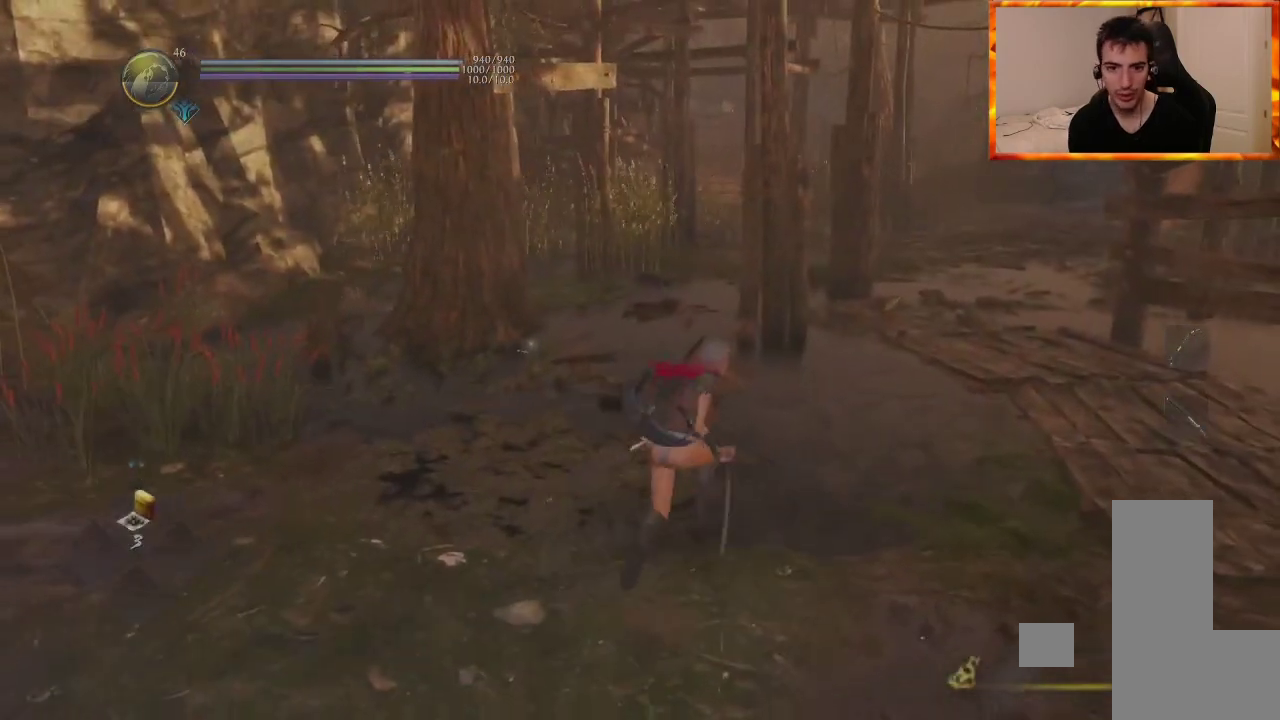
{"dt_ms": 500, "buttons": ["CROSS"], "left_stick": "up", "right_stick": "center", "events": [[50, "CROSS", "up"], [83, "right_stick", "right"], [117, "CROSS", "down"], [250, "right_stick", "center"]]}
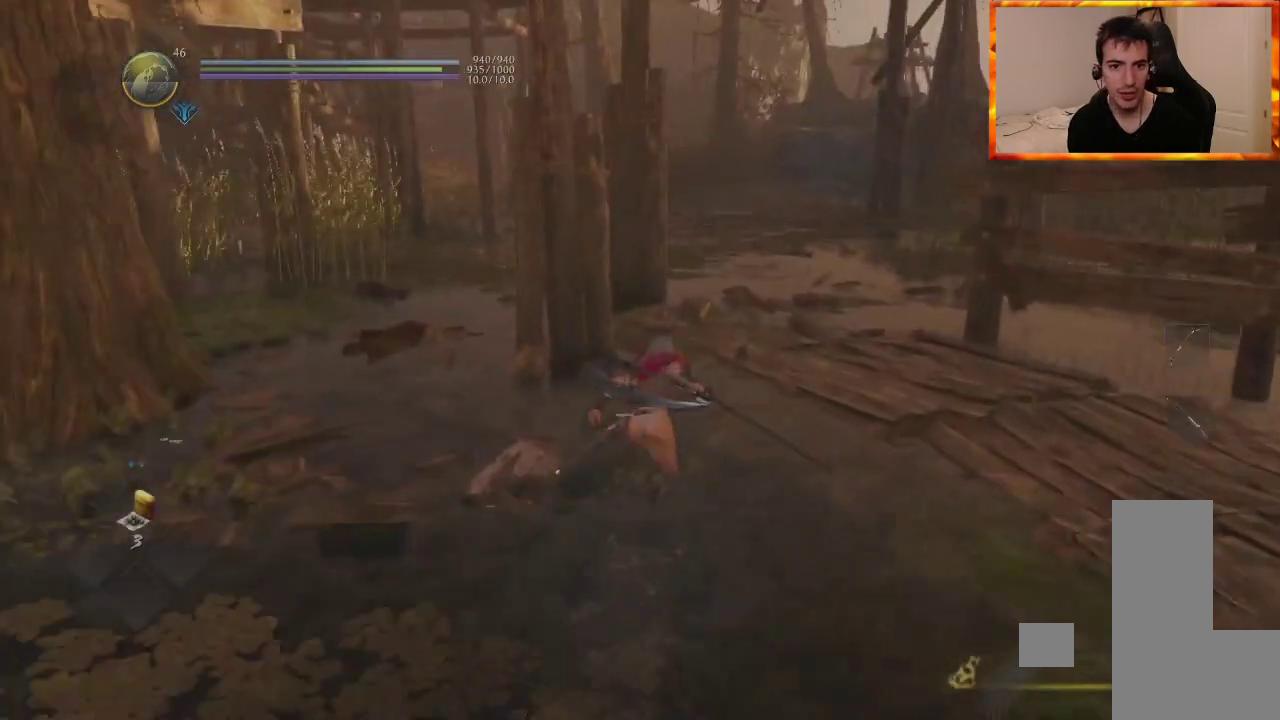
{"dt_ms": 500, "buttons": [], "left_stick": "up", "right_stick": "center", "events": [[250, "CROSS", "up"], [333, "CROSS", "down"], [433, "CROSS", "up"]]}
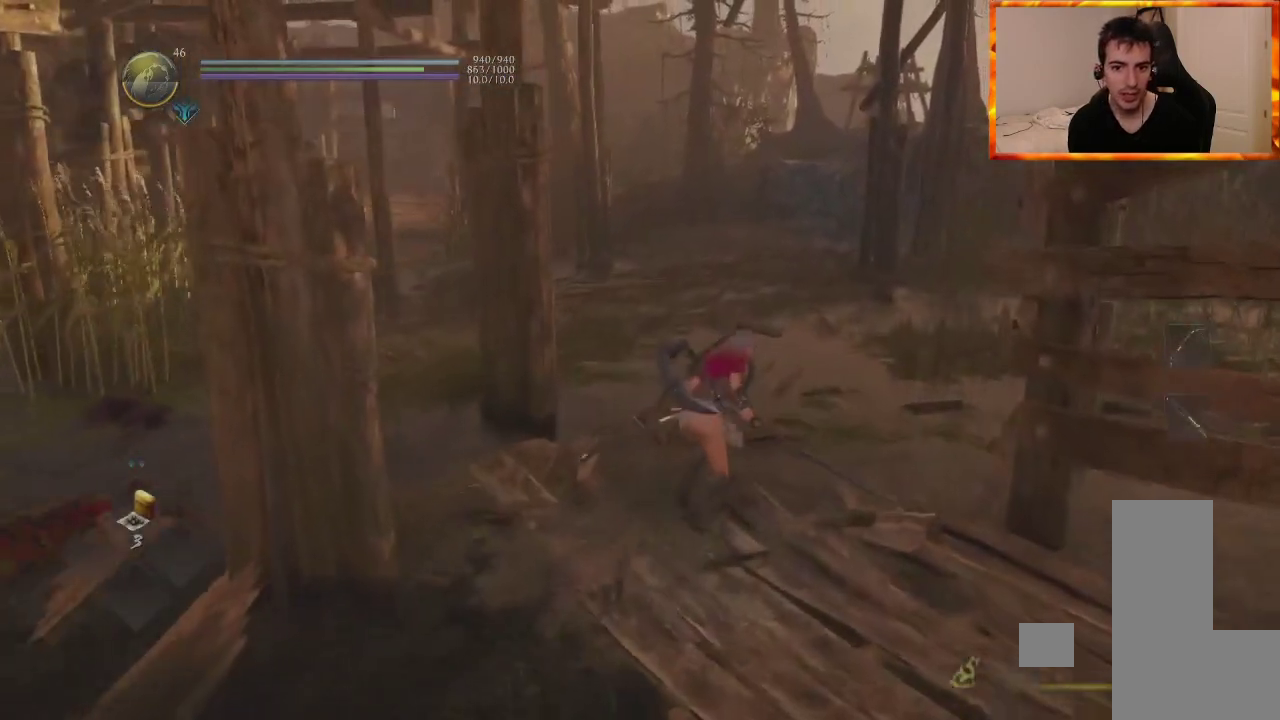
{"dt_ms": 500, "buttons": [], "left_stick": "up", "right_stick": "center", "events": [[17, "CROSS", "down"], [117, "CROSS", "up"], [200, "CROSS", "down"], [317, "CROSS", "up"], [400, "CROSS", "down"], [500, "CROSS", "up"]]}
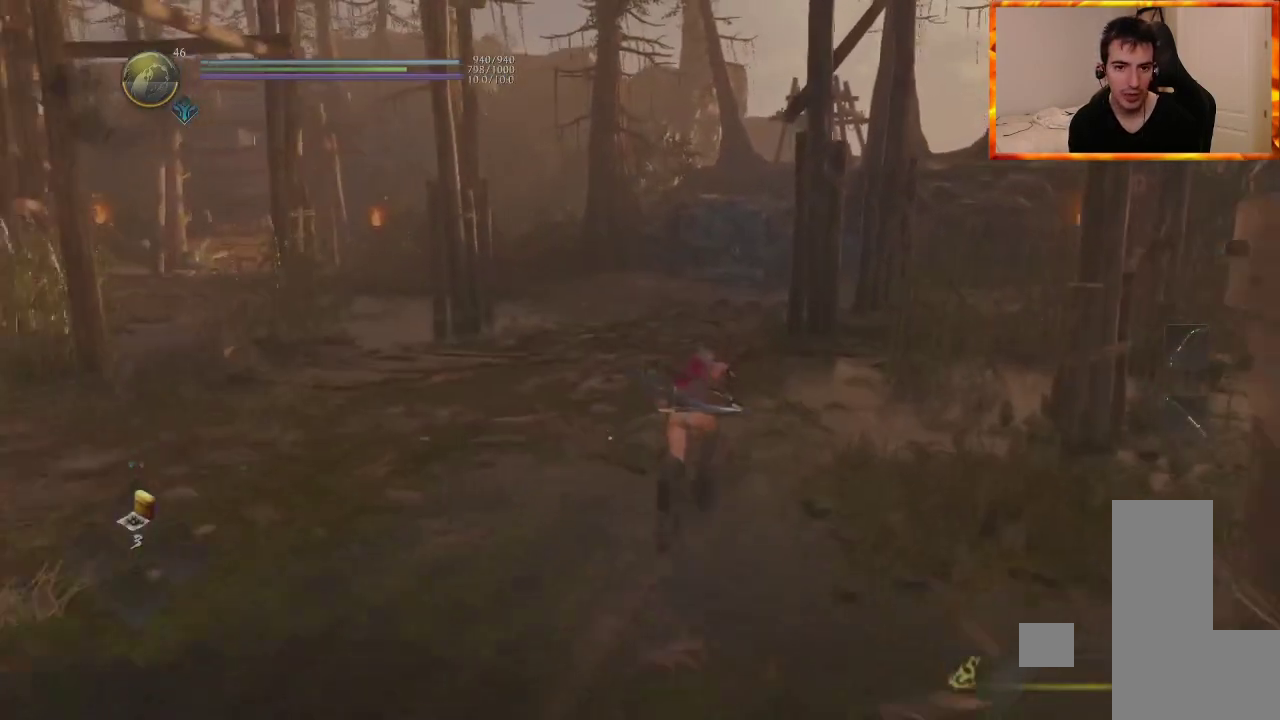
{"dt_ms": 500, "buttons": ["CROSS"], "left_stick": "up", "right_stick": "center", "events": [[67, "CROSS", "down"], [83, "right_stick", "left"], [167, "CROSS", "up"], [217, "right_stick", "center"], [250, "CROSS", "down"], [350, "CROSS", "up"], [433, "CROSS", "down"]]}
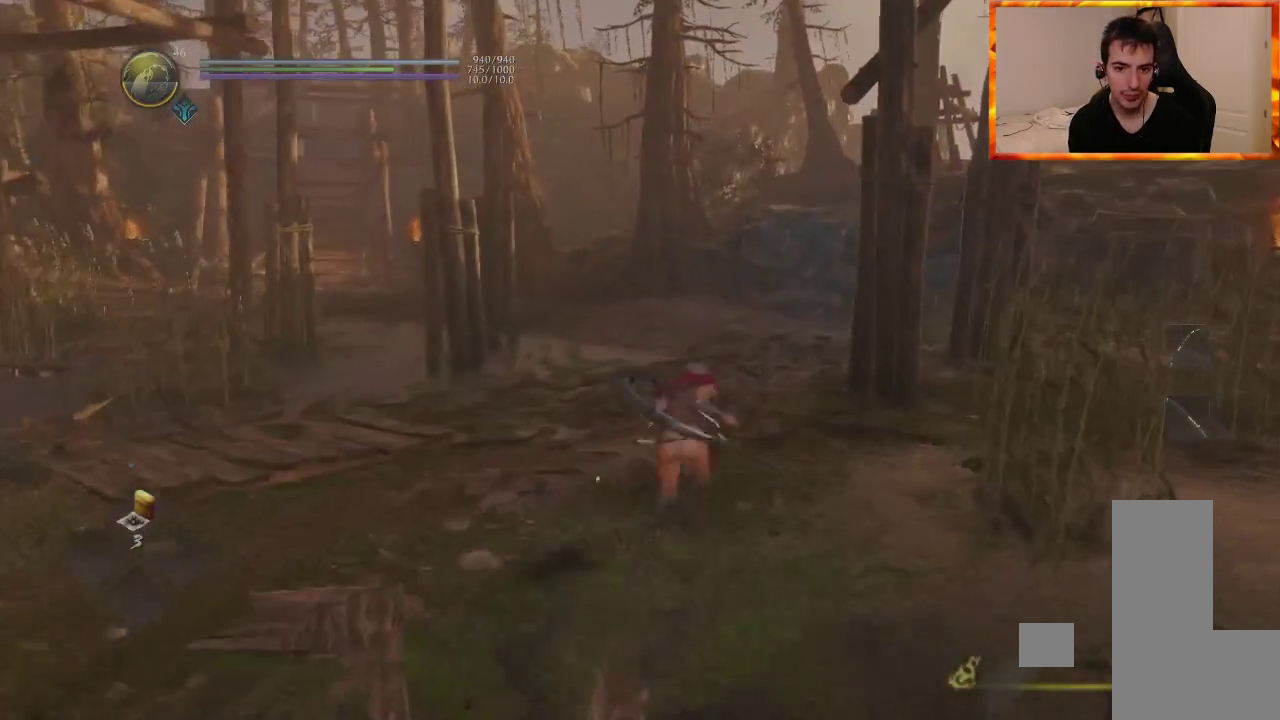
{"dt_ms": 500, "buttons": ["CROSS"], "left_stick": "up", "right_stick": "center", "events": [[33, "CROSS", "up"], [117, "CROSS", "down"], [200, "CROSS", "up"], [300, "CROSS", "down"], [300, "right_stick", "left"], [400, "CROSS", "up"], [467, "right_stick", "center"], [483, "CROSS", "down"]]}
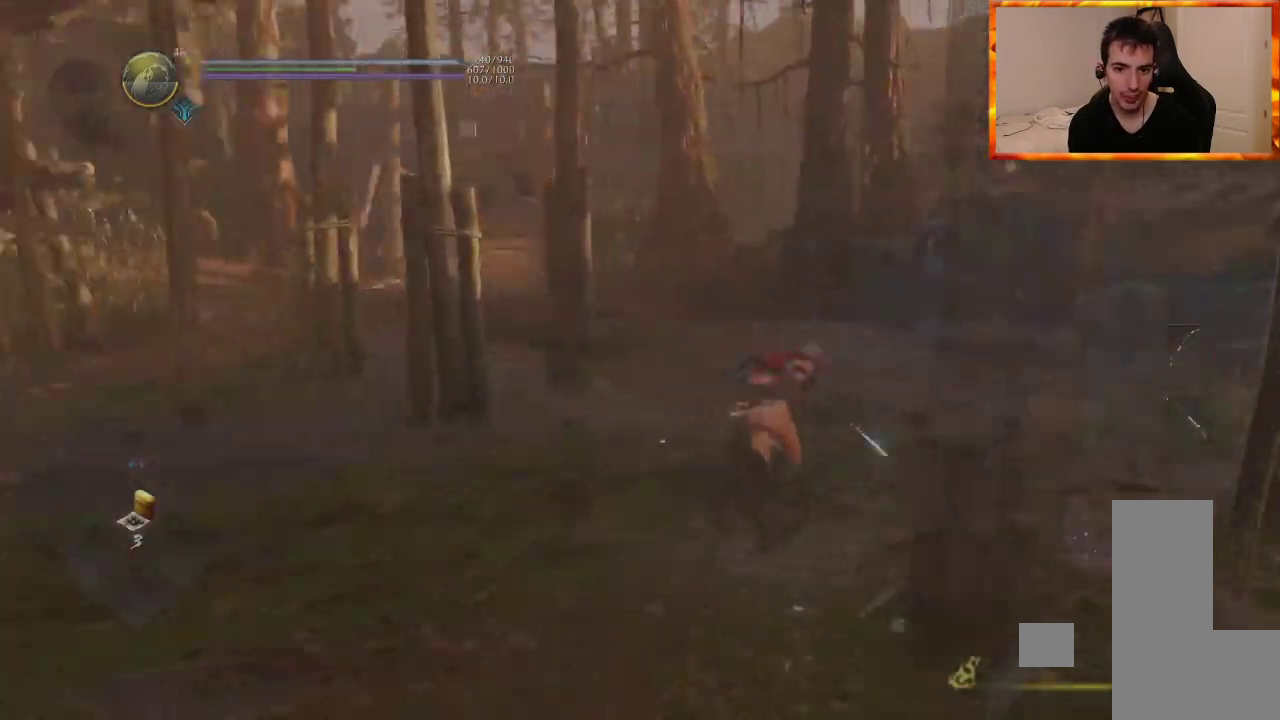
{"dt_ms": 500, "buttons": [], "left_stick": "up", "right_stick": "center", "events": [[83, "CROSS", "up"], [150, "CROSS", "down"], [167, "right_stick", "left"], [267, "CROSS", "up"], [350, "CROSS", "down"], [400, "right_stick", "center"], [467, "CROSS", "up"]]}
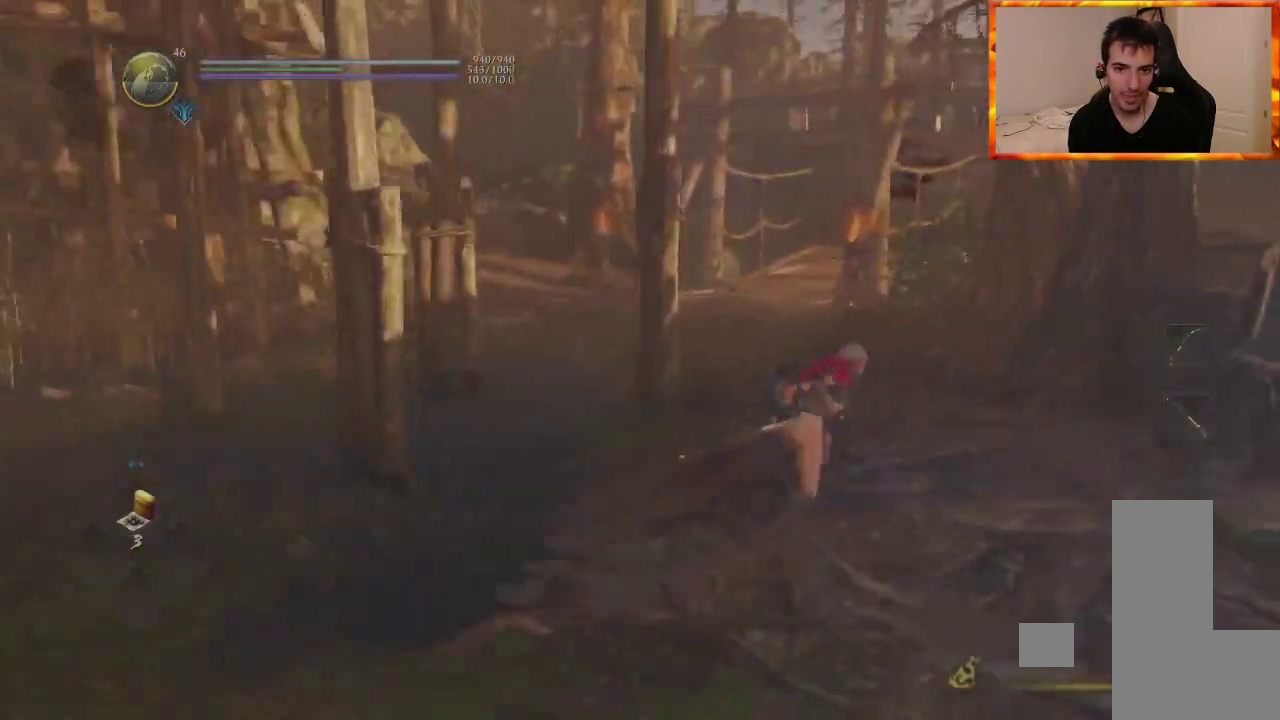
{"dt_ms": 500, "buttons": ["DPAD_UP"], "left_stick": "up", "right_stick": "left", "events": [[33, "CROSS", "down"], [50, "DPAD_UP", "down"], [150, "CROSS", "up"], [183, "right_stick", "left"], [217, "CROSS", "down"], [500, "CROSS", "up"]]}
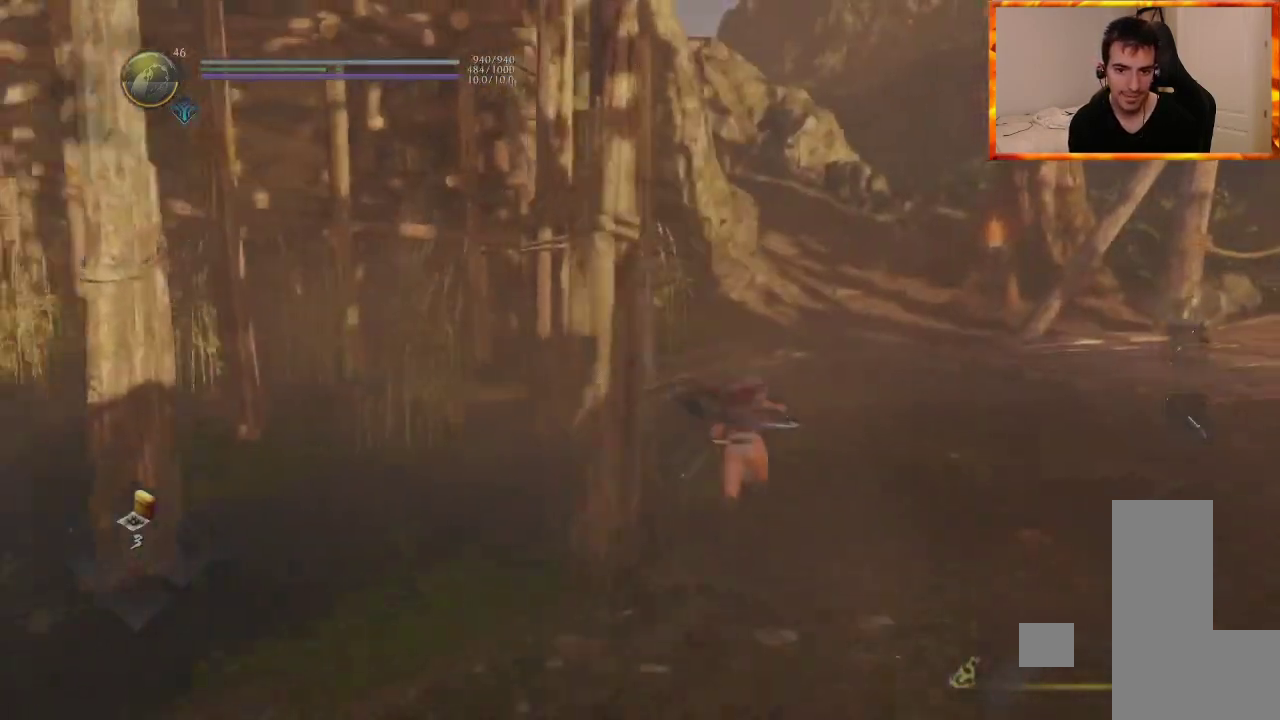
{"dt_ms": 500, "buttons": ["CROSS"], "left_stick": "up", "right_stick": "left", "events": [[17, "DPAD_UP", "up"], [83, "CROSS", "down"], [200, "CROSS", "up"], [267, "CROSS", "down"], [400, "CROSS", "up"], [467, "CROSS", "down"]]}
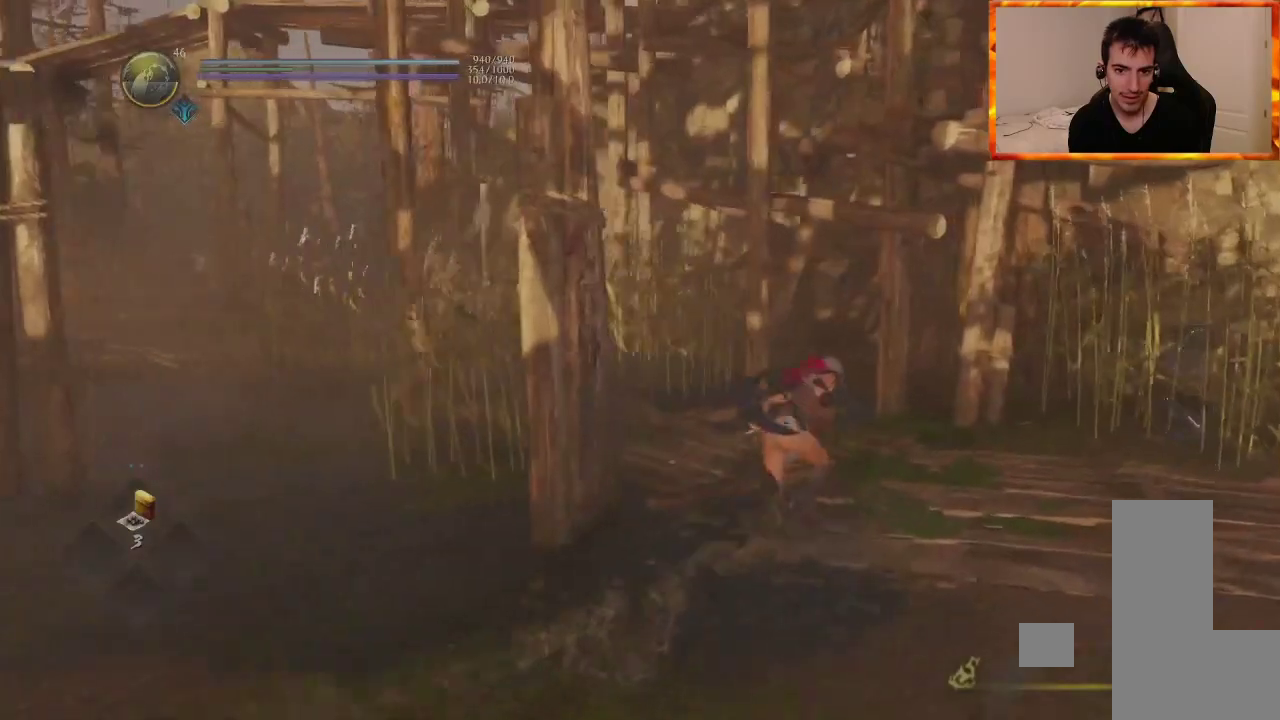
{"dt_ms": 500, "buttons": [], "left_stick": "up", "right_stick": "center", "events": [[133, "right_stick", "center"], [250, "CROSS", "up"], [333, "CROSS", "down"], [433, "CROSS", "up"]]}
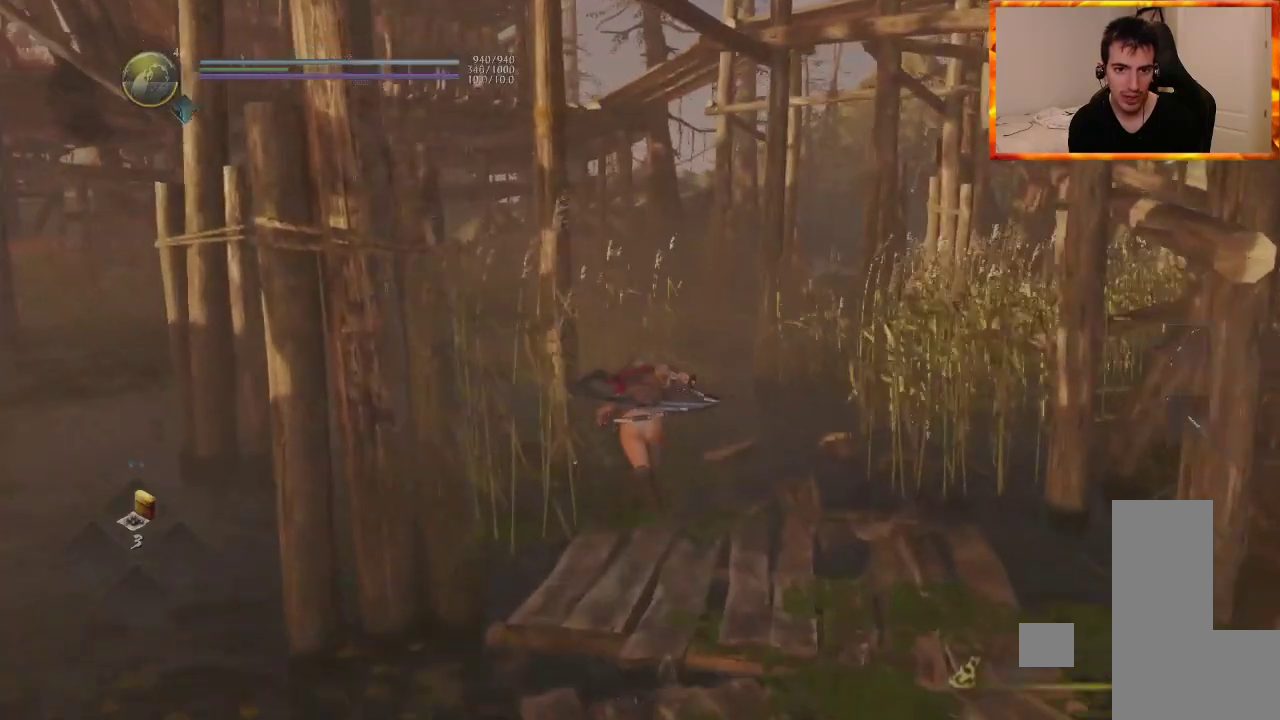
{"dt_ms": 1000, "buttons": ["CROSS"], "left_stick": "up", "right_stick": "center"}
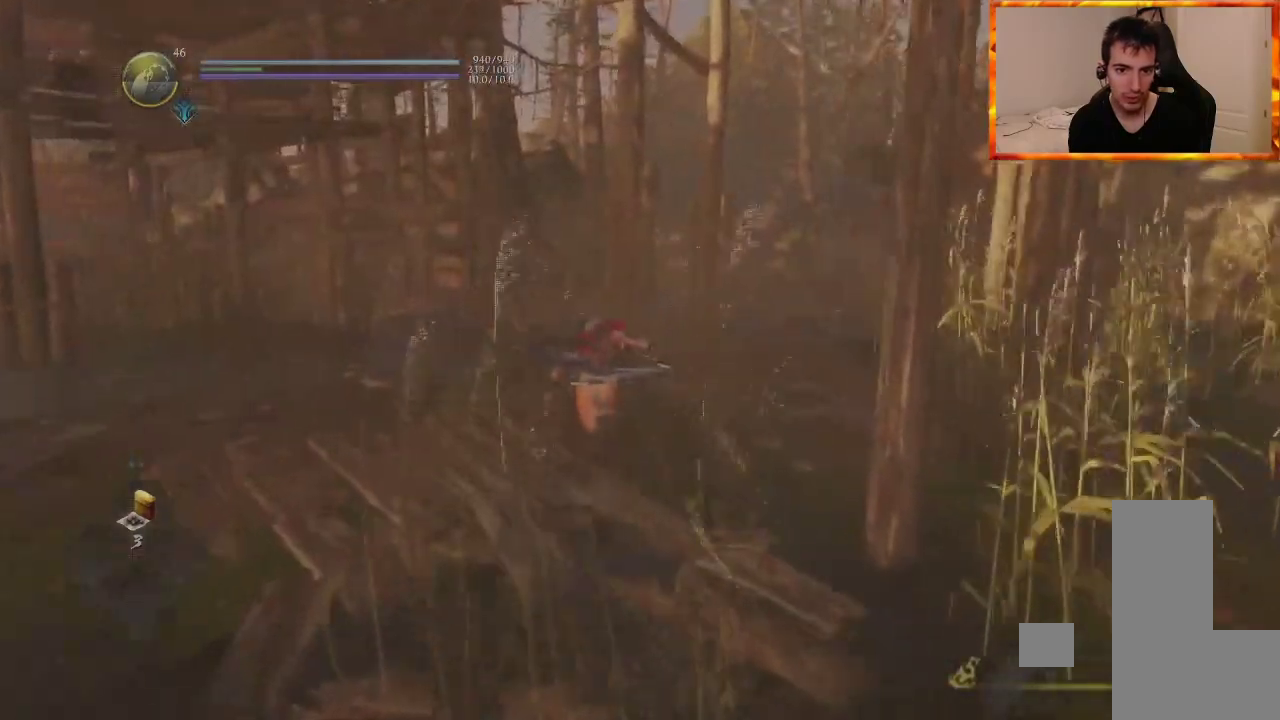
{"dt_ms": 500, "buttons": ["CROSS"], "left_stick": "up", "right_stick": "center", "events": [[33, "CROSS", "up"], [100, "CROSS", "down"], [233, "CROSS", "up"], [283, "right_stick", "right"], [300, "CROSS", "down"], [433, "right_stick", "center"]]}
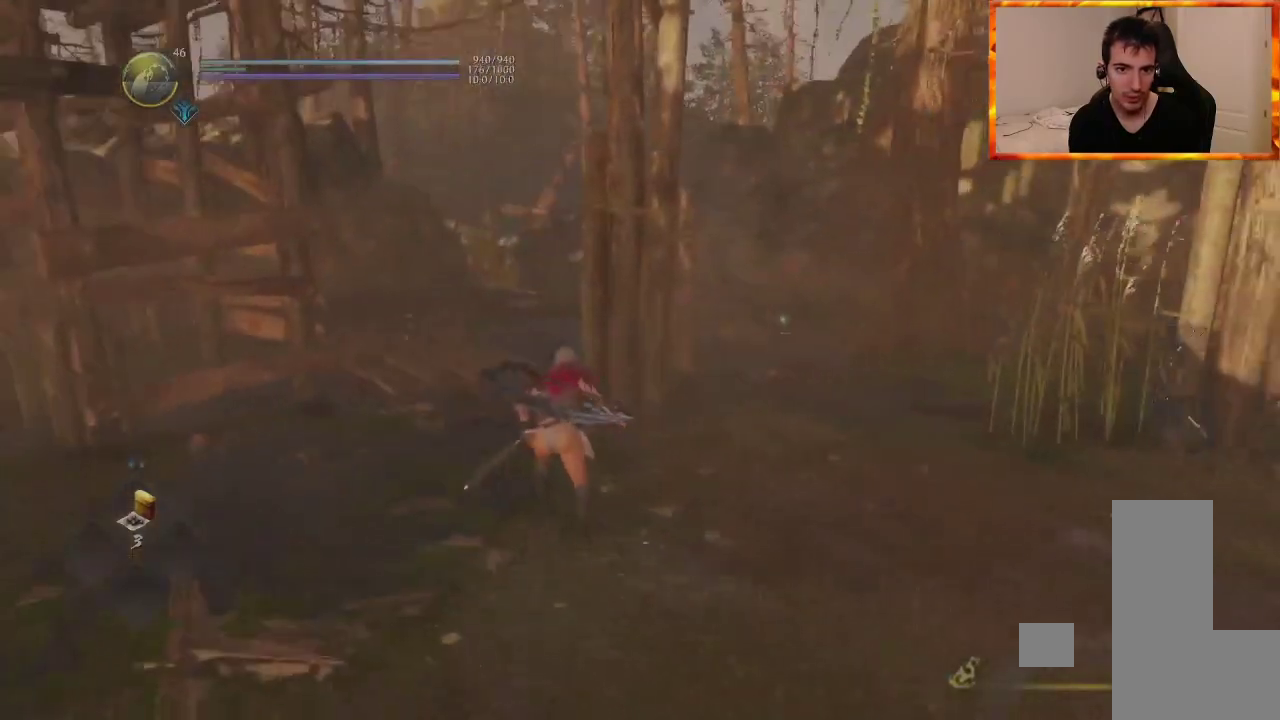
{"dt_ms": 500, "buttons": [], "left_stick": "up", "right_stick": "center", "events": [[100, "CROSS", "up"], [167, "CROSS", "down"], [267, "CROSS", "up"], [367, "CROSS", "down"], [450, "CROSS", "up"]]}
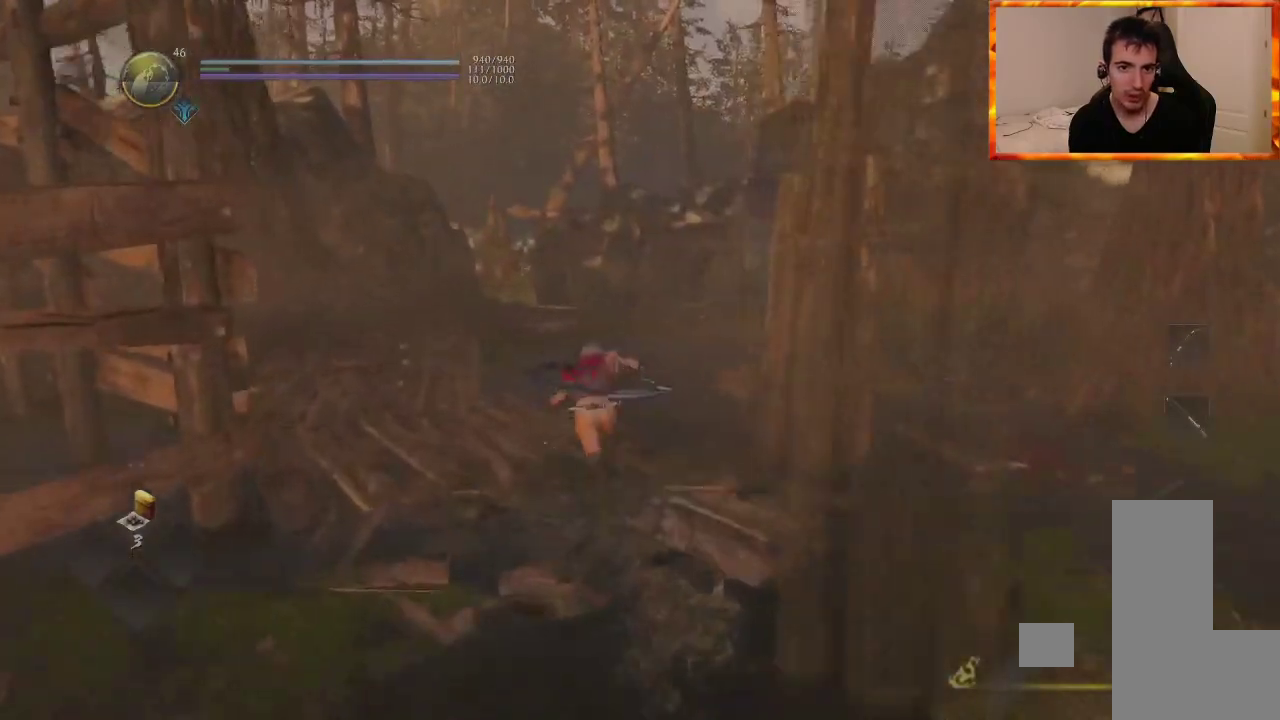
{"dt_ms": 500, "buttons": ["CROSS"], "left_stick": "up", "right_stick": "down-right", "events": [[33, "CROSS", "down"], [117, "CROSS", "up"], [200, "CROSS", "down"], [300, "CROSS", "up"], [383, "CROSS", "down"], [400, "right_stick", "down-right"]]}
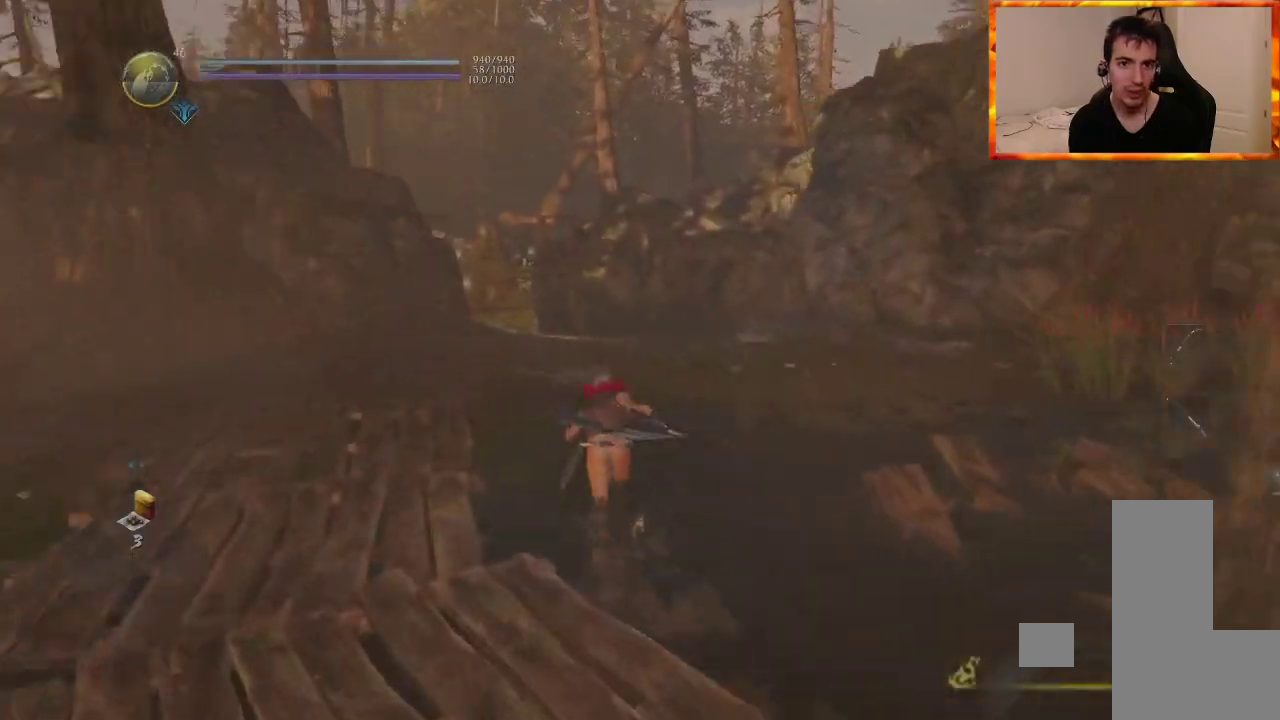
{"dt_ms": 500, "buttons": [], "left_stick": "center", "right_stick": "center"}
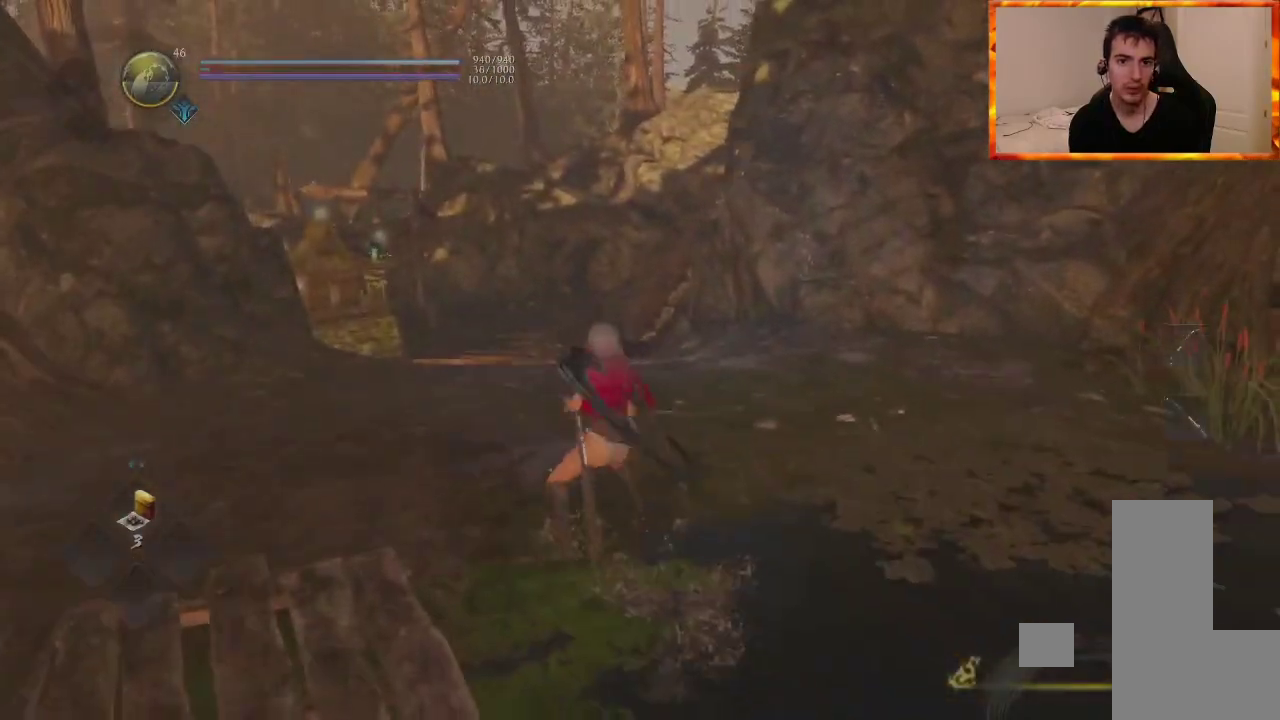
{"dt_ms": 500, "buttons": [], "left_stick": "center", "right_stick": "center", "events": []}
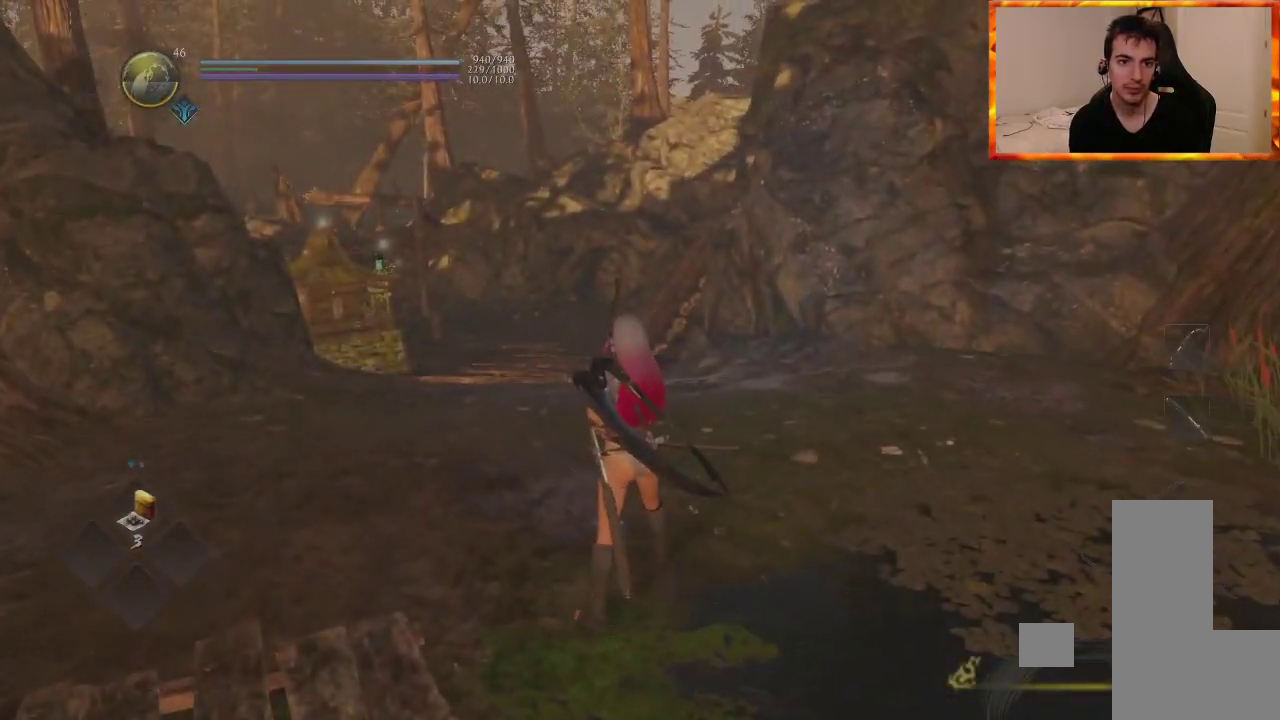
{"dt_ms": 500, "buttons": [], "left_stick": "center", "right_stick": "center", "events": []}
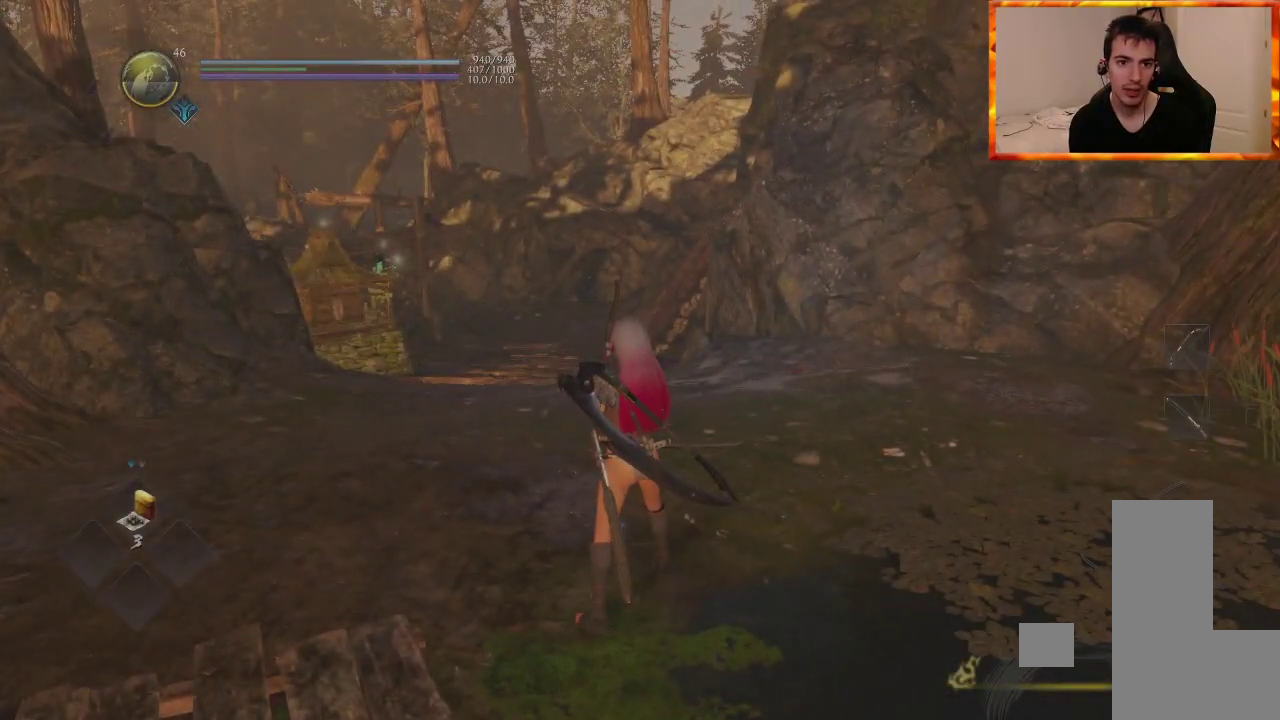
{"dt_ms": 500, "buttons": [], "left_stick": "center", "right_stick": "center", "events": []}
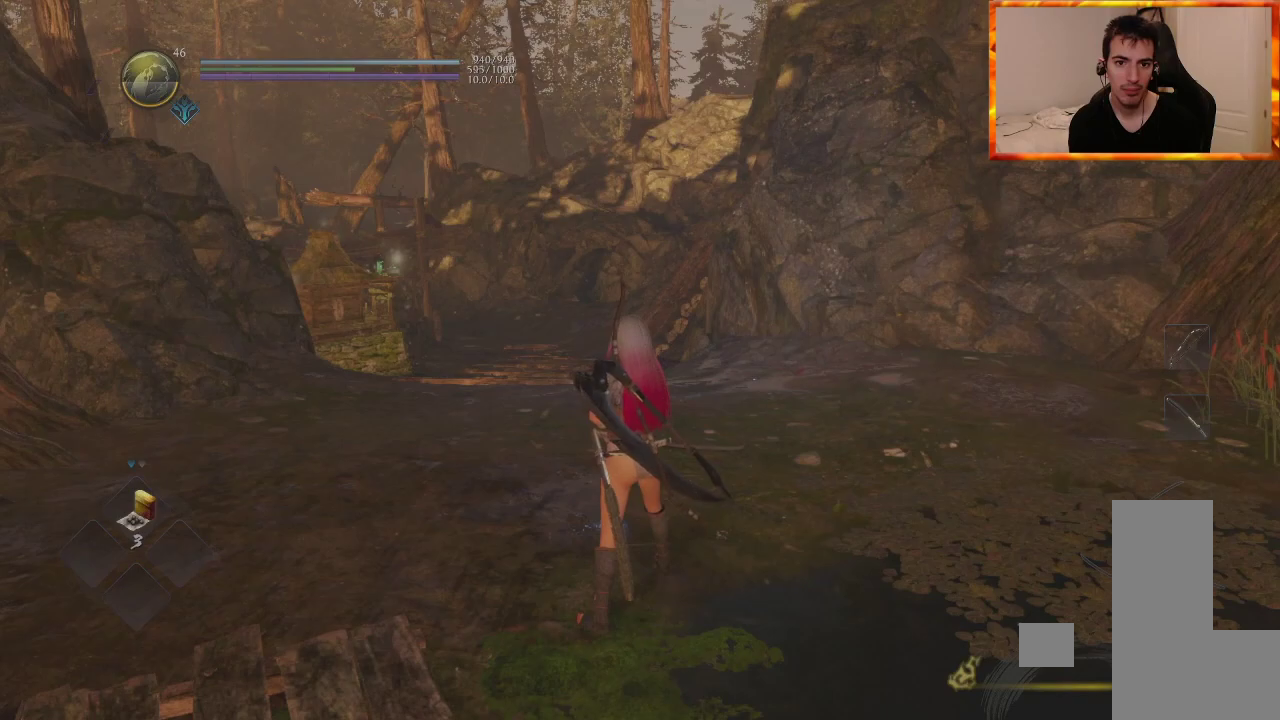
{"dt_ms": 500, "buttons": [], "left_stick": "center", "right_stick": "center", "events": []}
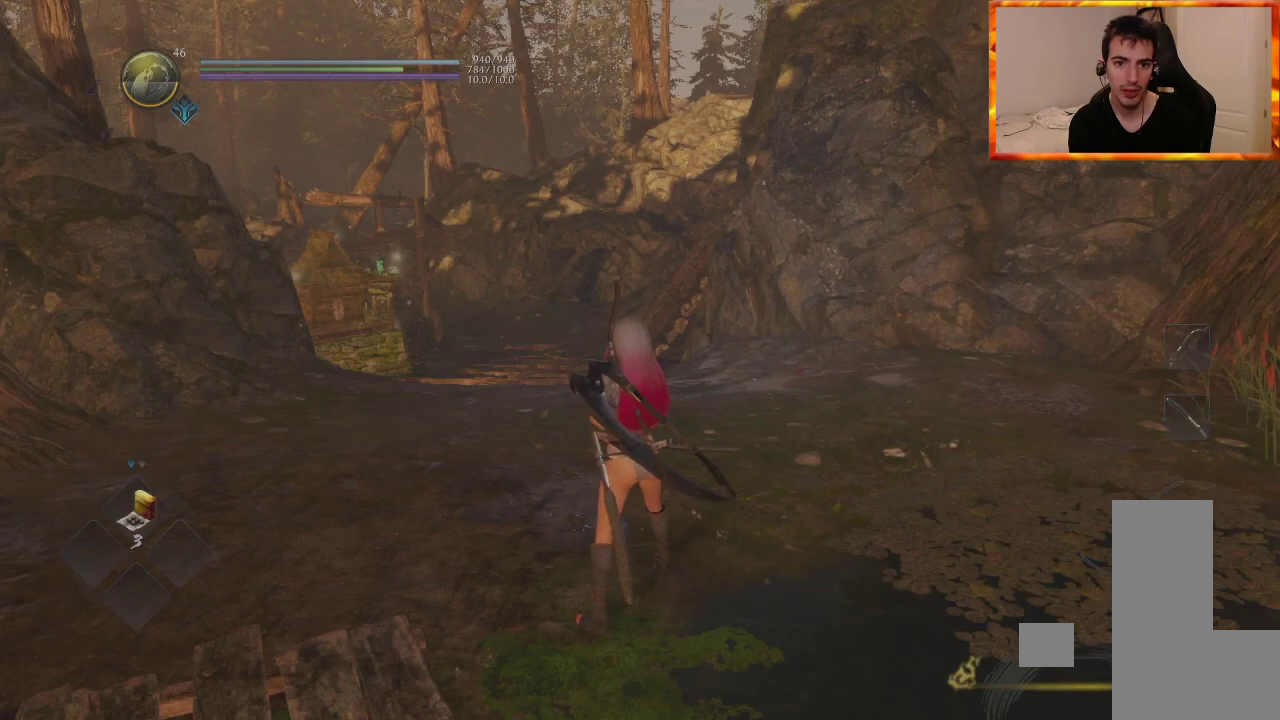
{"dt_ms": 500, "buttons": [], "left_stick": "center", "right_stick": "right", "events": [[400, "right_stick", "right"]]}